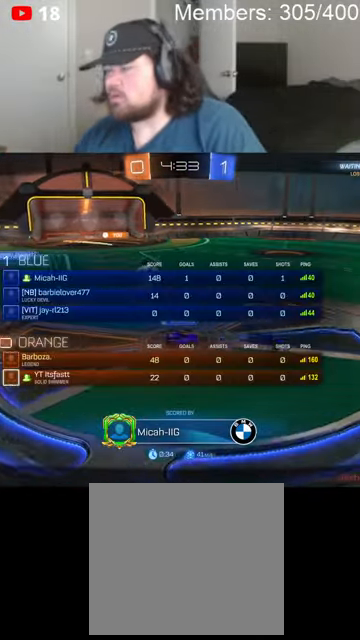
Gameplay with a controller (Xbox layout); each line is a JSON object with the inputs held at the frame after it. "events" lists button and stick changes between this image and that frame as [ms after this image, input, new state], when the widget could be followed in between.
{"buttons": [], "left_stick": "center", "right_stick": "center", "events": [[33, "X", "up"]]}
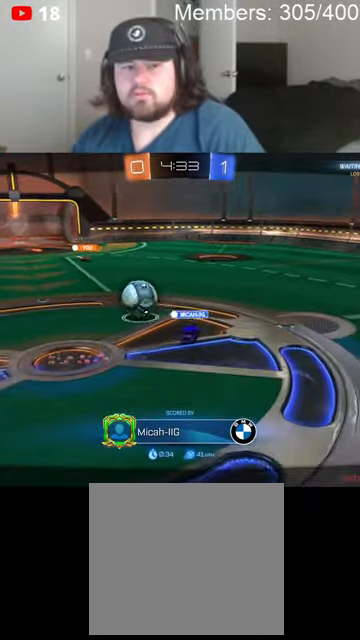
{"buttons": ["A", "X"], "left_stick": "center", "right_stick": "center", "events": [[66, "A", "down"], [100, "X", "down"], [333, "A", "up"], [333, "X", "up"], [466, "A", "down"], [500, "X", "down"]]}
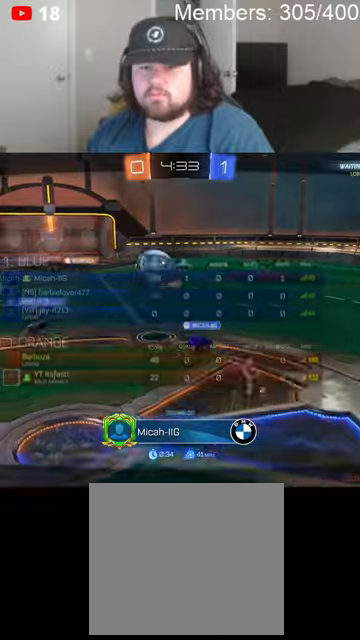
{"buttons": [], "left_stick": "center", "right_stick": "center", "events": [[133, "A", "up"], [166, "X", "up"]]}
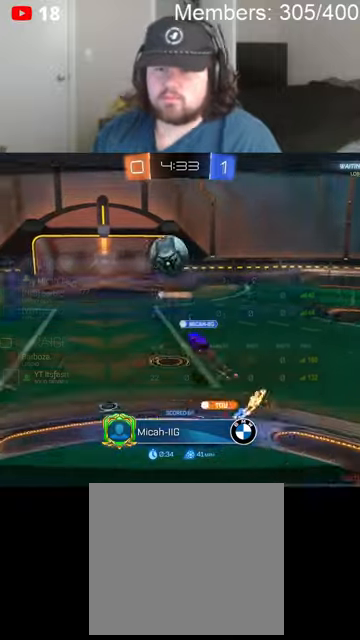
{"buttons": [], "left_stick": "center", "right_stick": "center", "events": []}
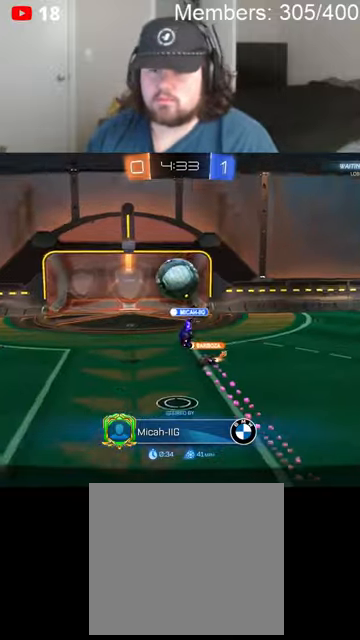
{"buttons": [], "left_stick": "center", "right_stick": "center", "events": []}
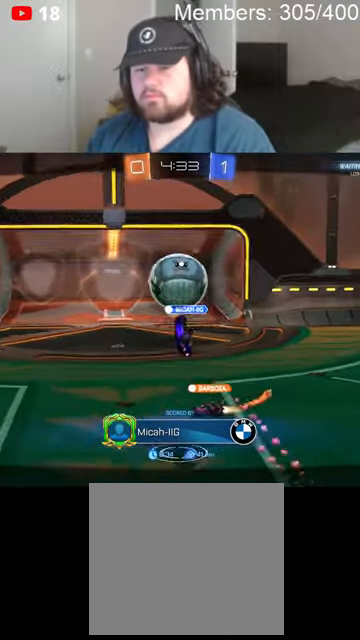
{"buttons": ["A"], "left_stick": "center", "right_stick": "center", "events": [[100, "A", "down"], [100, "X", "down"], [300, "A", "up"], [300, "X", "up"], [466, "A", "down"]]}
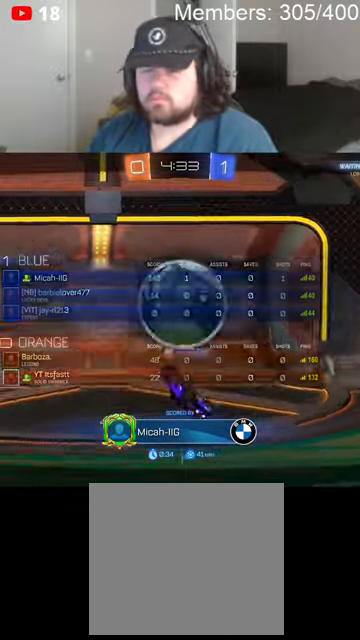
{"buttons": [], "left_stick": "center", "right_stick": "center", "events": [[33, "X", "down"], [133, "A", "up"], [200, "X", "up"]]}
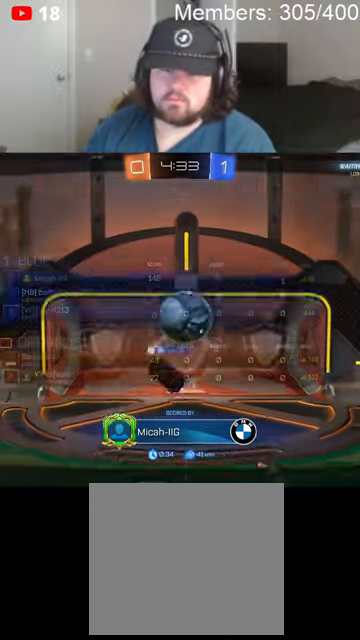
{"buttons": [], "left_stick": "center", "right_stick": "center", "events": [[100, "L1", "down"], [200, "L1", "up"]]}
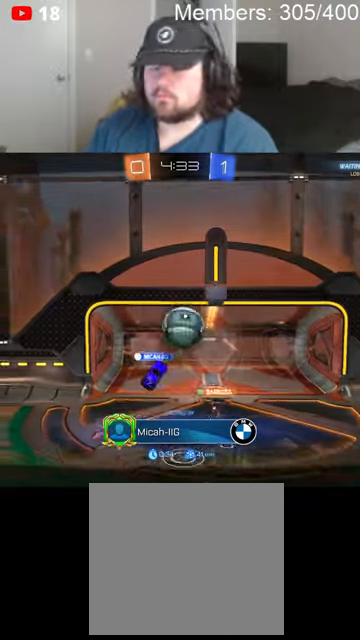
{"buttons": [], "left_stick": "center", "right_stick": "center", "events": [[133, "A", "down"], [133, "L1", "down"], [166, "X", "down"], [266, "L1", "up"], [300, "A", "up"], [366, "X", "up"]]}
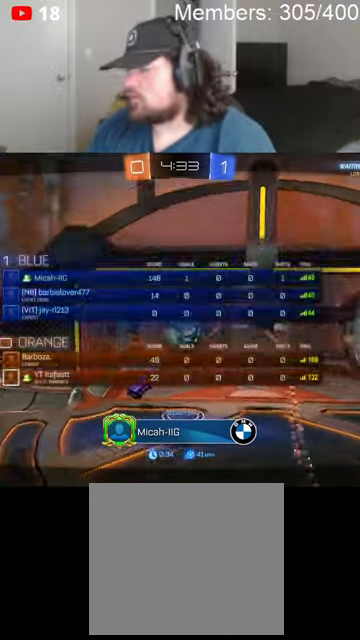
{"buttons": ["A", "X", "R2"], "left_stick": "up", "right_stick": "center", "events": [[166, "left_stick", "up"], [300, "L1", "down"], [300, "R2", "down"], [333, "A", "down"], [400, "X", "down"], [500, "L1", "up"]]}
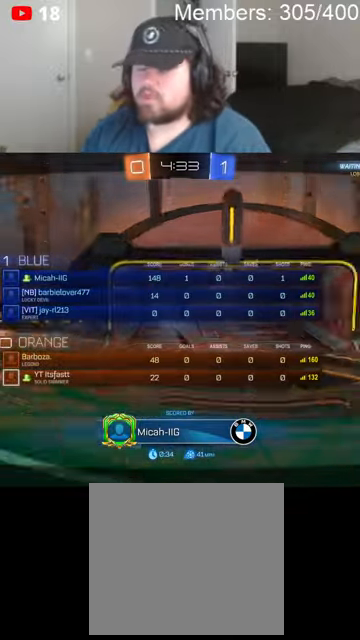
{"buttons": ["A", "X"], "left_stick": "center", "right_stick": "center", "events": [[100, "A", "up"], [100, "X", "up"], [133, "left_stick", "up-left"], [366, "left_stick", "center"], [400, "R2", "up"], [433, "A", "down"], [433, "X", "down"]]}
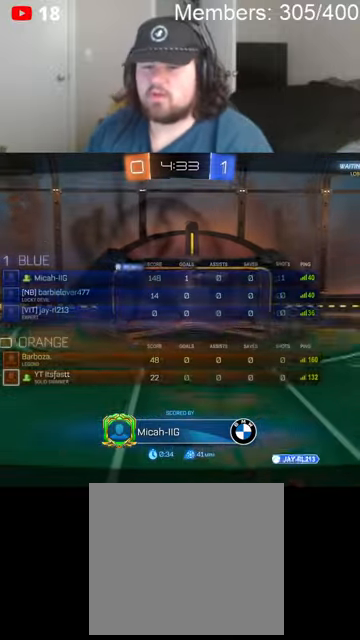
{"buttons": [], "left_stick": "center", "right_stick": "center"}
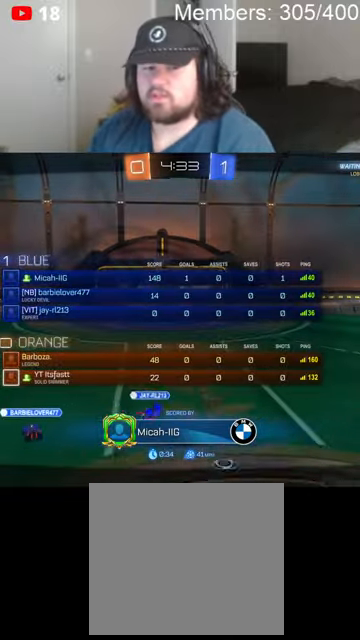
{"buttons": ["R2"], "left_stick": "center", "right_stick": "center", "events": [[200, "B", "down"], [333, "R2", "down"], [433, "B", "up"]]}
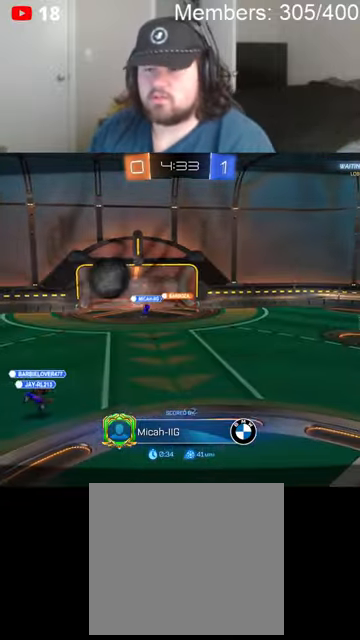
{"buttons": ["START"], "left_stick": "up-left", "right_stick": "center", "events": [[33, "A", "down"], [33, "R2", "up"], [66, "X", "down"], [200, "A", "up"], [233, "L1", "down"], [233, "left_stick", "up"], [266, "X", "up"], [366, "L1", "up"], [433, "left_stick", "up-left"], [466, "START", "down"]]}
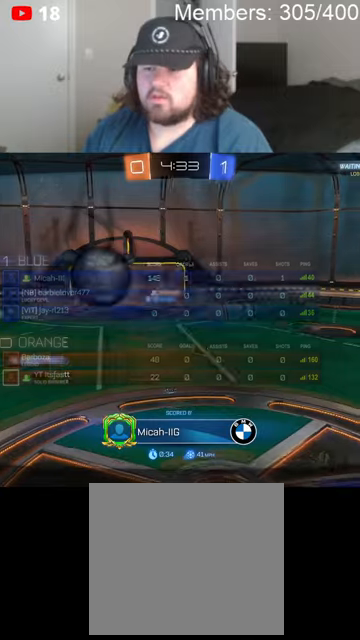
{"buttons": [], "left_stick": "center", "right_stick": "center", "events": [[33, "left_stick", "center"], [100, "START", "up"], [266, "R2", "down"], [433, "R2", "up"]]}
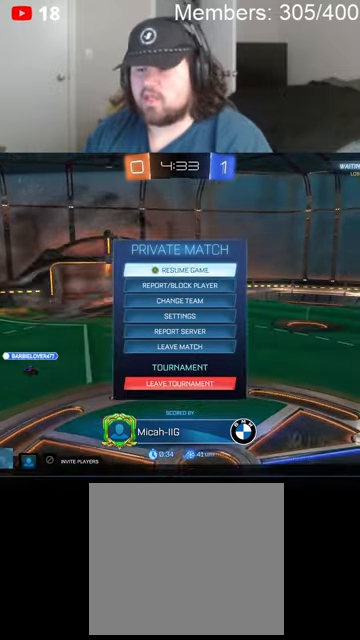
{"buttons": ["L1"], "left_stick": "center", "right_stick": "center", "events": [[266, "L1", "down"], [300, "left_stick", "left"], [366, "L1", "up"], [400, "left_stick", "center"], [433, "L1", "down"]]}
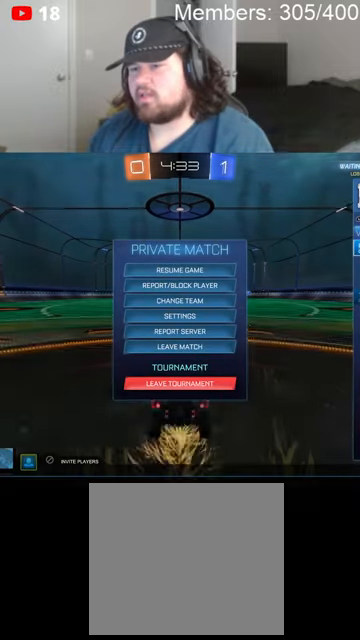
{"buttons": ["B"], "left_stick": "center", "right_stick": "center", "events": [[33, "L1", "up"], [433, "B", "down"]]}
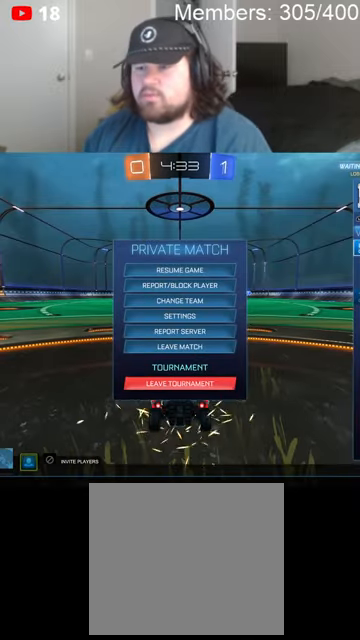
{"buttons": ["A", "X", "L1", "R2"], "left_stick": "center", "right_stick": "center", "events": [[33, "B", "up"], [66, "R2", "down"], [133, "B", "down"], [200, "B", "up"], [266, "B", "down"], [366, "B", "up"], [433, "A", "down"], [466, "L1", "down"], [466, "X", "down"]]}
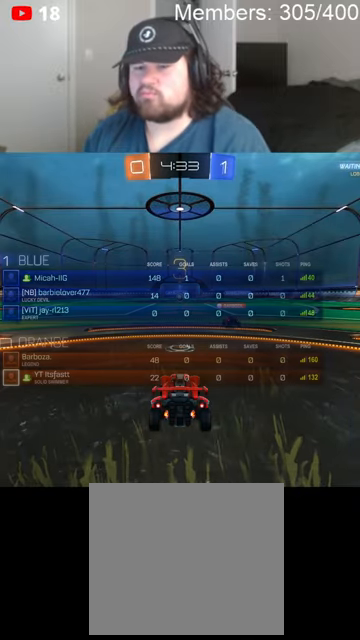
{"buttons": ["A", "X", "R2"], "left_stick": "center", "right_stick": "center", "events": [[133, "L1", "up"], [200, "L1", "down"], [266, "L1", "up"], [366, "L1", "down"], [433, "L1", "up"]]}
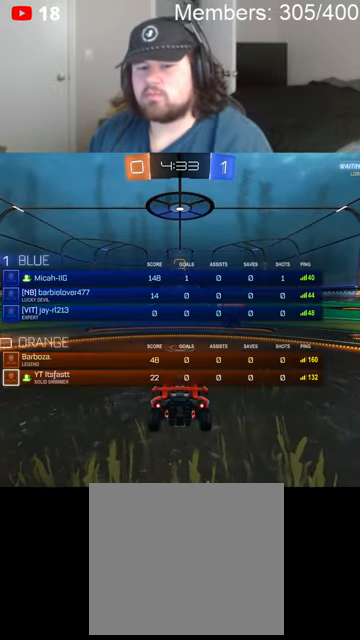
{"buttons": ["A", "X", "R2"], "left_stick": "center", "right_stick": "center", "events": [[66, "L1", "down"], [133, "L1", "up"]]}
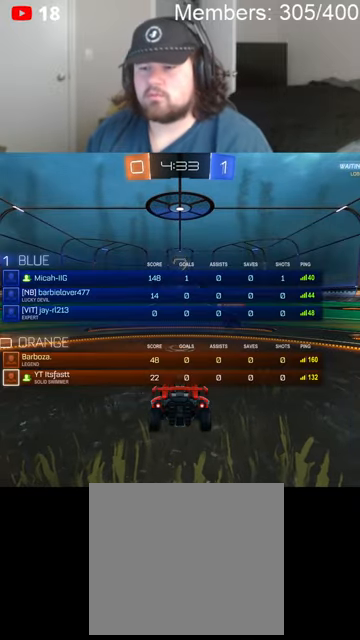
{"buttons": ["B", "R2"], "left_stick": "center", "right_stick": "center", "events": [[66, "X", "up"], [266, "X", "down"], [366, "A", "up"], [433, "X", "up"], [500, "B", "down"]]}
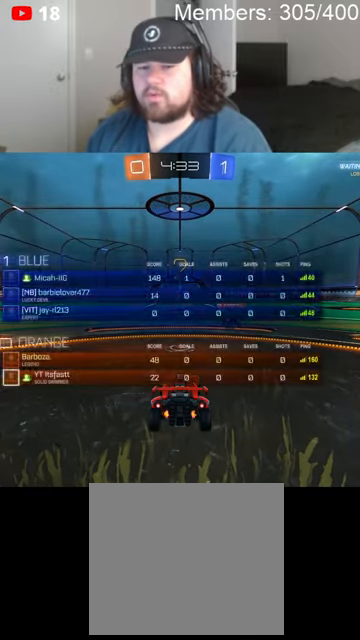
{"buttons": ["B", "R2"], "left_stick": "center", "right_stick": "center", "events": []}
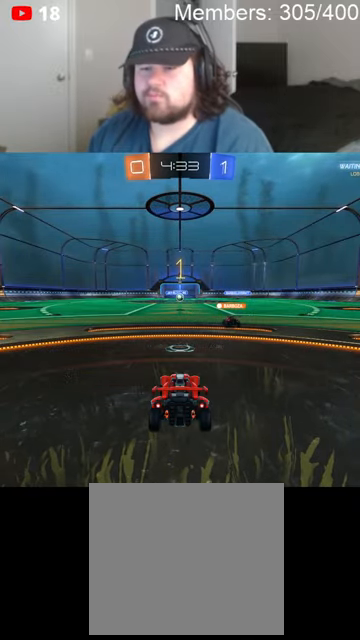
{"buttons": ["R2"], "left_stick": "center", "right_stick": "center", "events": [[466, "B", "up"]]}
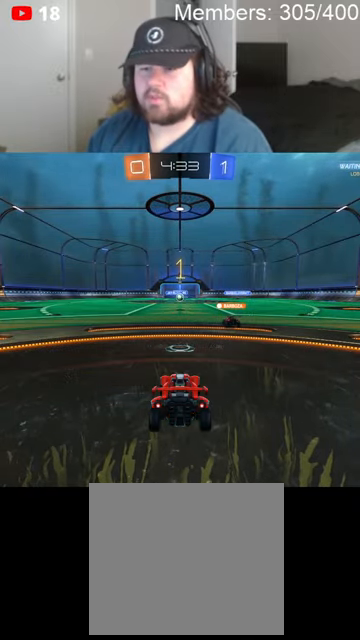
{"buttons": ["B", "R2"], "left_stick": "center", "right_stick": "center", "events": [[100, "B", "down"], [133, "left_stick", "up"], [200, "A", "down"], [200, "L1", "down"], [366, "A", "up"], [366, "L1", "up"], [466, "left_stick", "center"]]}
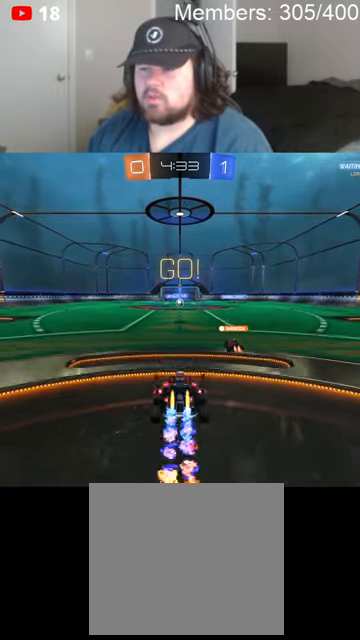
{"buttons": ["R2"], "left_stick": "left", "right_stick": "center", "events": [[100, "left_stick", "down"], [366, "B", "up"], [433, "left_stick", "left"]]}
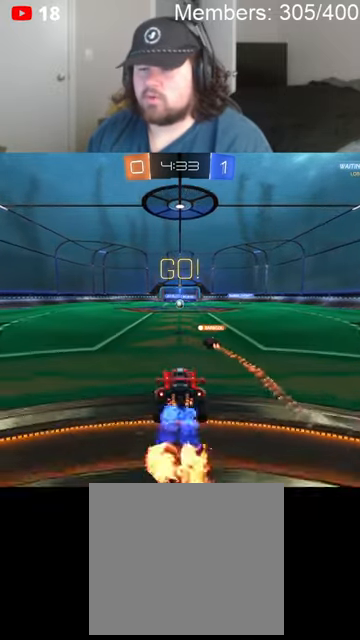
{"buttons": ["B", "R2"], "left_stick": "left", "right_stick": "center", "events": [[100, "B", "down"], [166, "L1", "down"], [266, "L1", "up"], [400, "L1", "down"], [466, "L1", "up"]]}
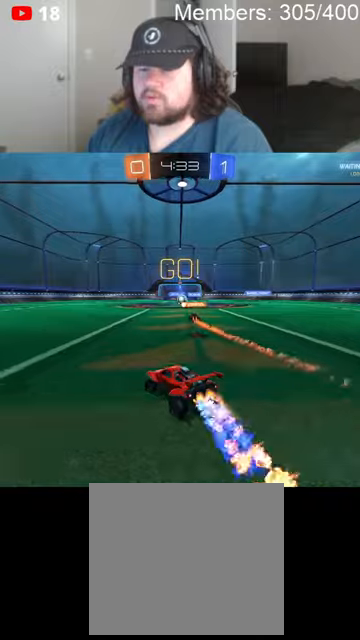
{"buttons": ["B", "R2"], "left_stick": "center", "right_stick": "center", "events": [[266, "left_stick", "center"]]}
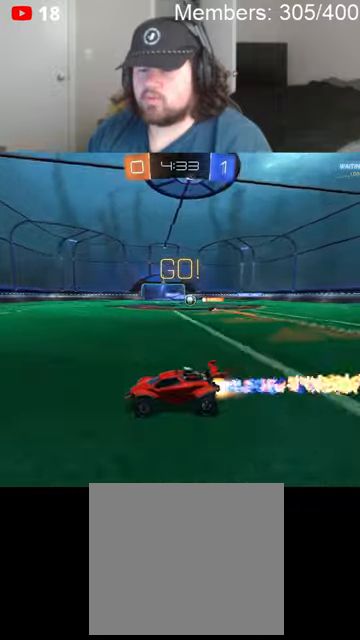
{"buttons": ["B", "R2"], "left_stick": "center", "right_stick": "center", "events": []}
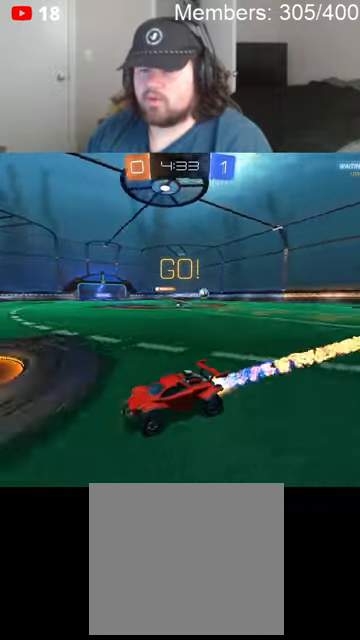
{"buttons": ["B", "L1", "R2"], "left_stick": "left", "right_stick": "center", "events": [[233, "left_stick", "left"], [500, "L1", "down"]]}